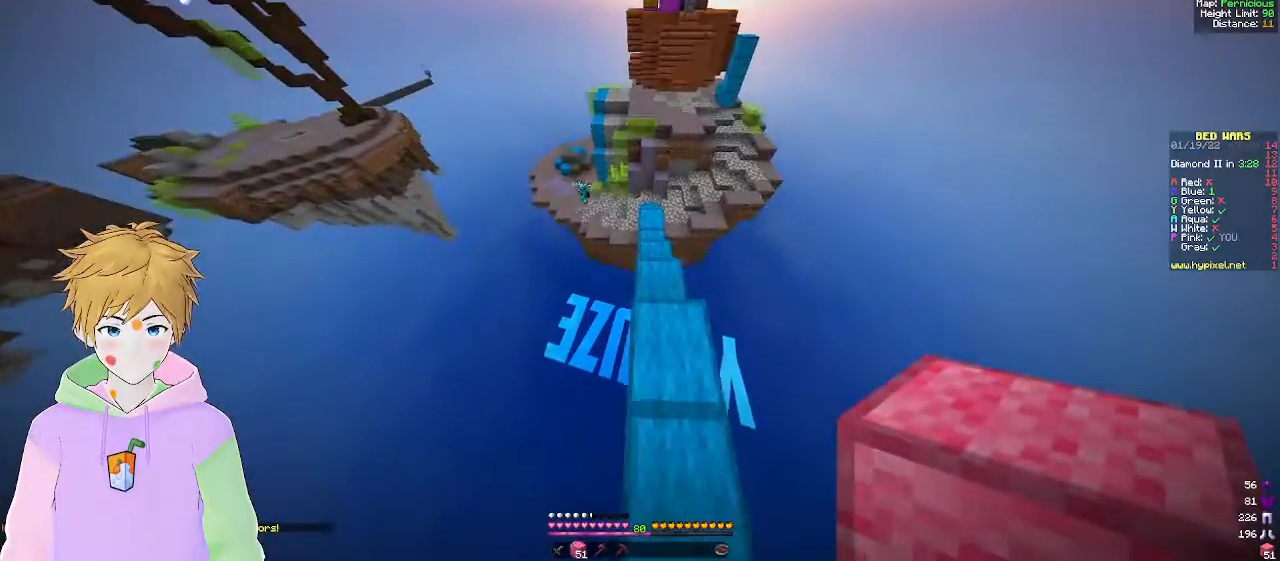
Gameplay with keyboard and mouse; each line is a JSON object with the keys and mouse buttons held at the frame after it. "events" lists presses ("down") and releases ("up") of "a", "d", "s", "w", "mouse_left" and "mouse_right" between this image and that frame as [ms after this image, input, new state], when the widget could be followed in between. "mouse_left", "mouse_right" = the "left", "right" buttons of the "mouse" list. No other keys are recorded. Fast repeated clicks can show as one long hold. Mouse movement is not recorded.
{"keys": ["w"], "mouse": [], "events": []}
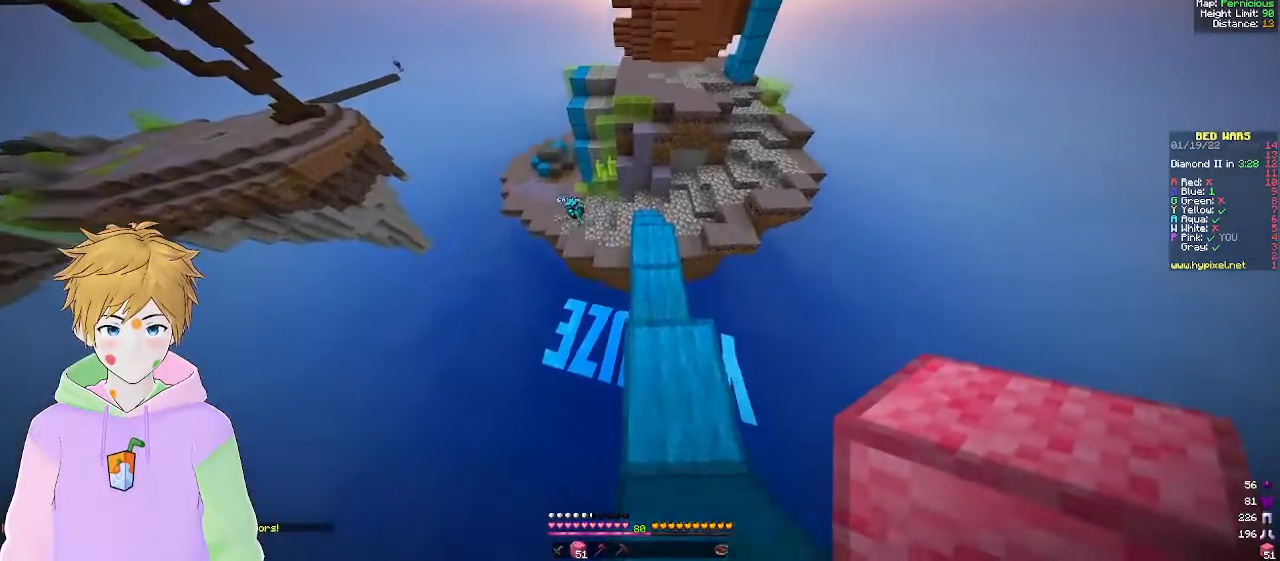
{"keys": ["d", "w"], "mouse": [], "events": [[500, "d", "down"]]}
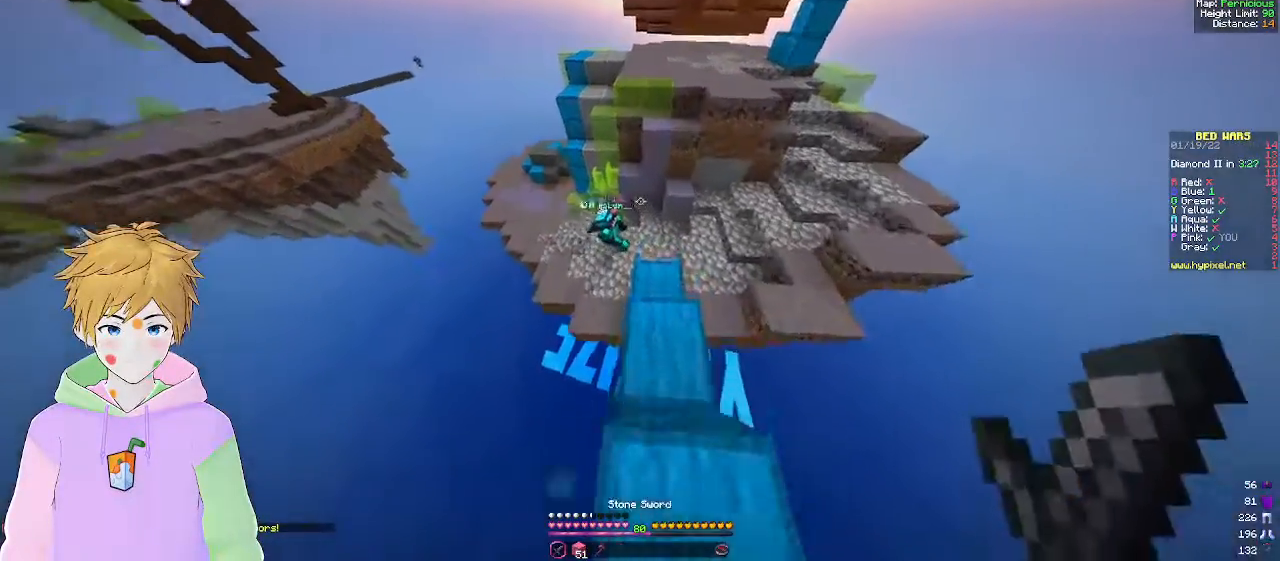
{"keys": ["d", "w"], "mouse": ["left"], "events": [[450, "mouse_left", "down"]]}
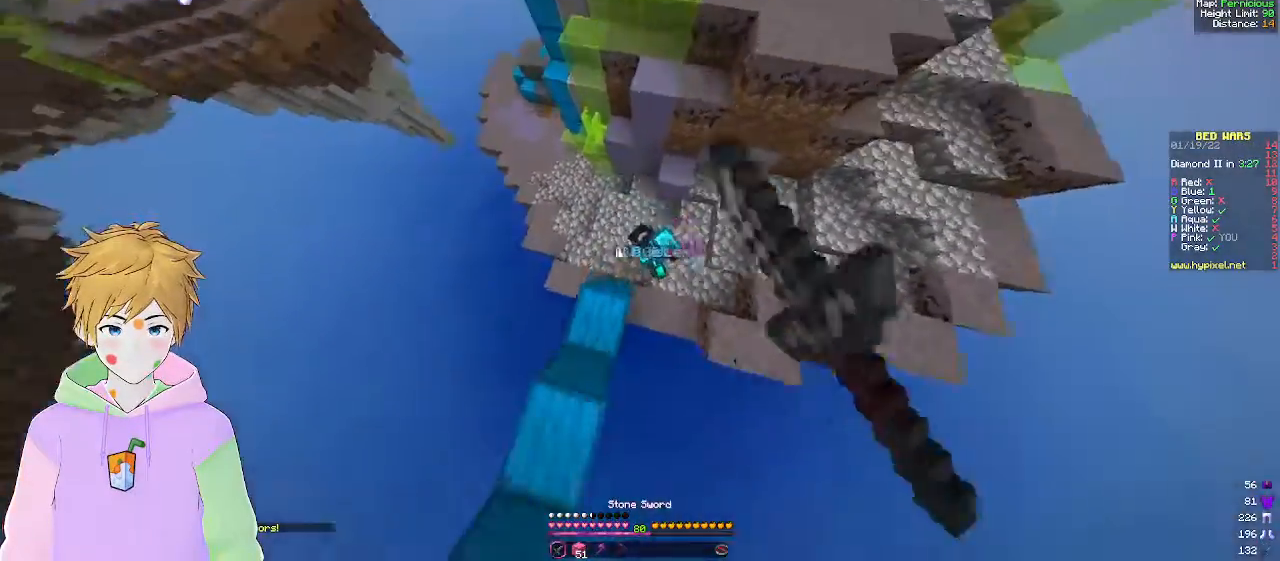
{"keys": ["a", "w"], "mouse": ["left"], "events": [[133, "mouse_left", "up"], [317, "d", "up"], [383, "a", "down"], [433, "mouse_left", "down"]]}
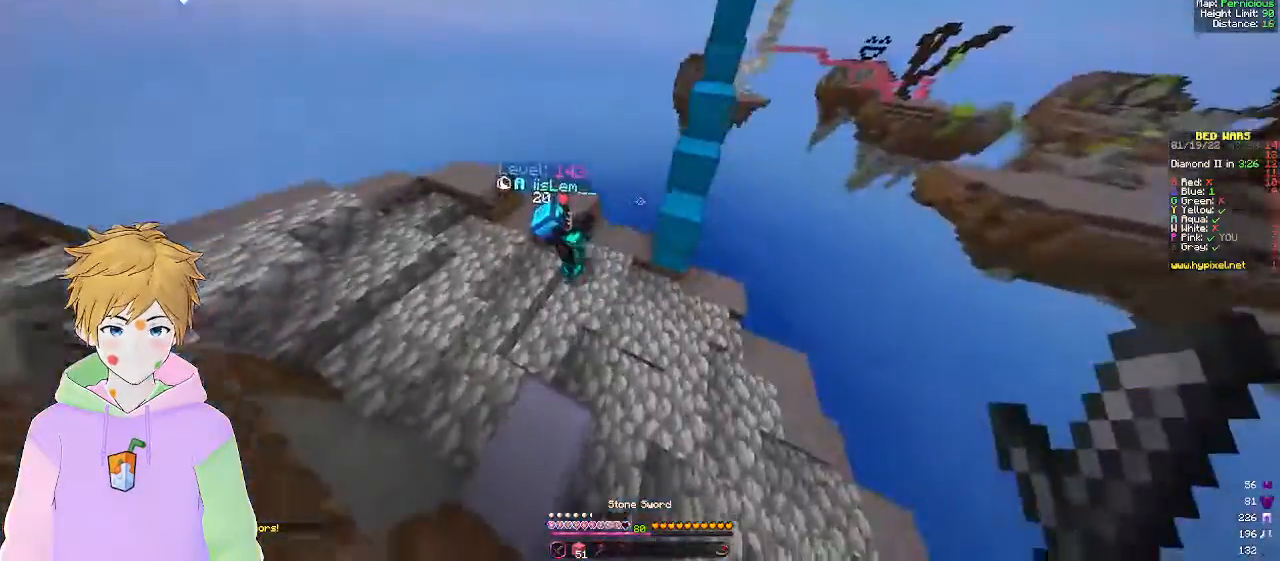
{"keys": ["a", "w"], "mouse": ["left"], "events": [[333, "a", "up"], [483, "a", "down"]]}
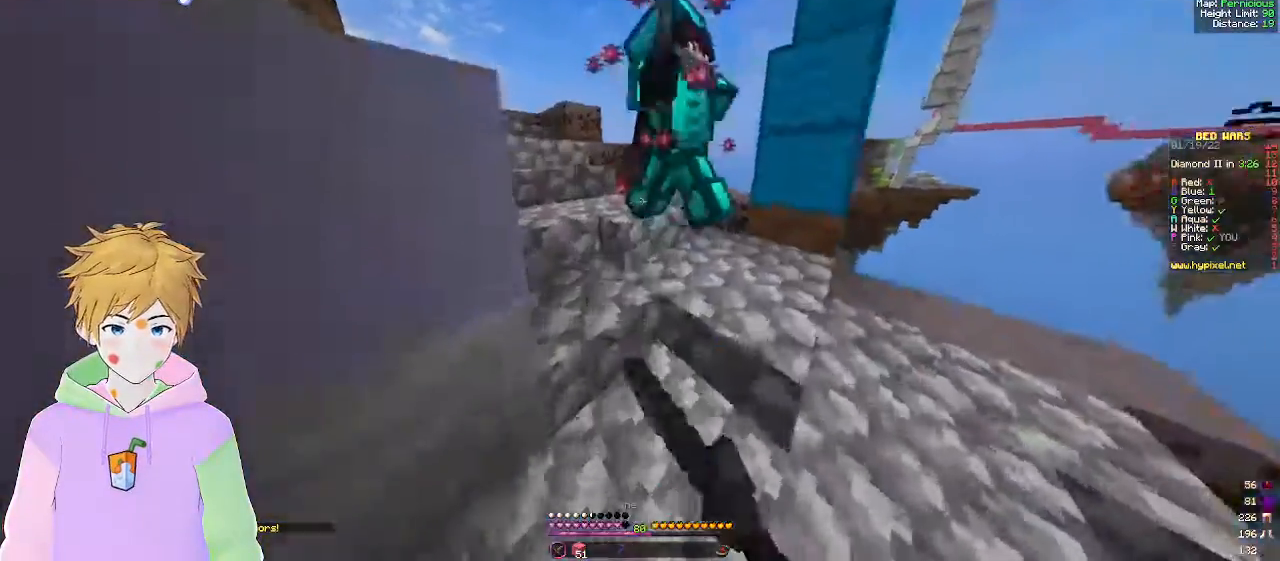
{"keys": ["a", "w"], "mouse": ["left"], "events": [[150, "w", "up"], [250, "w", "down"], [350, "w", "up"], [400, "w", "down"]]}
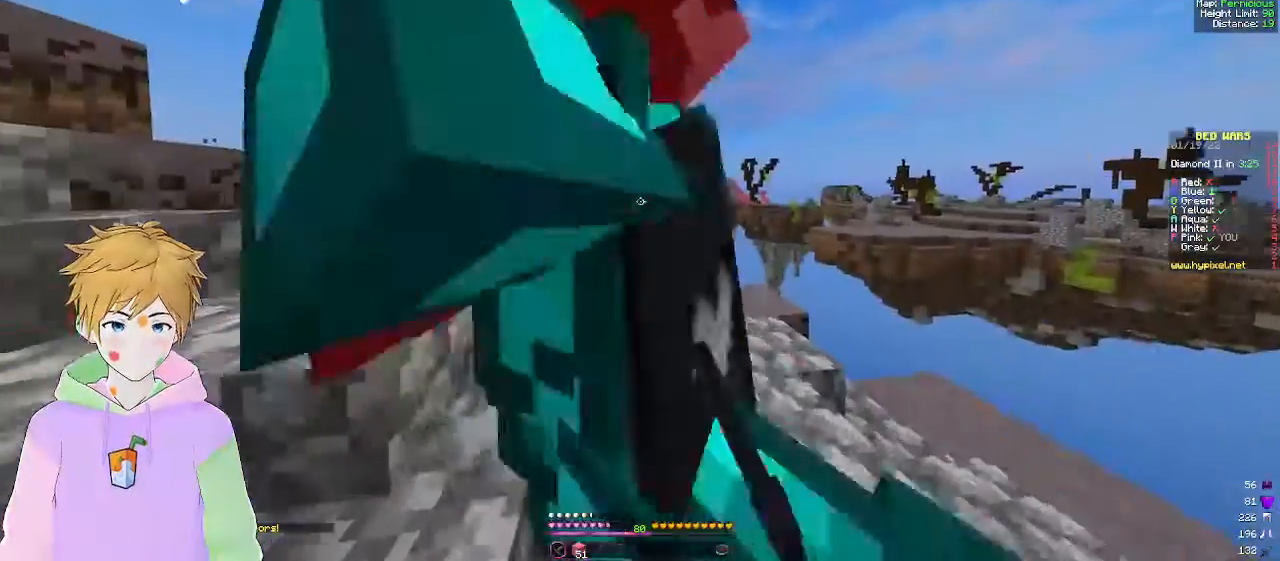
{"keys": [], "mouse": ["left"]}
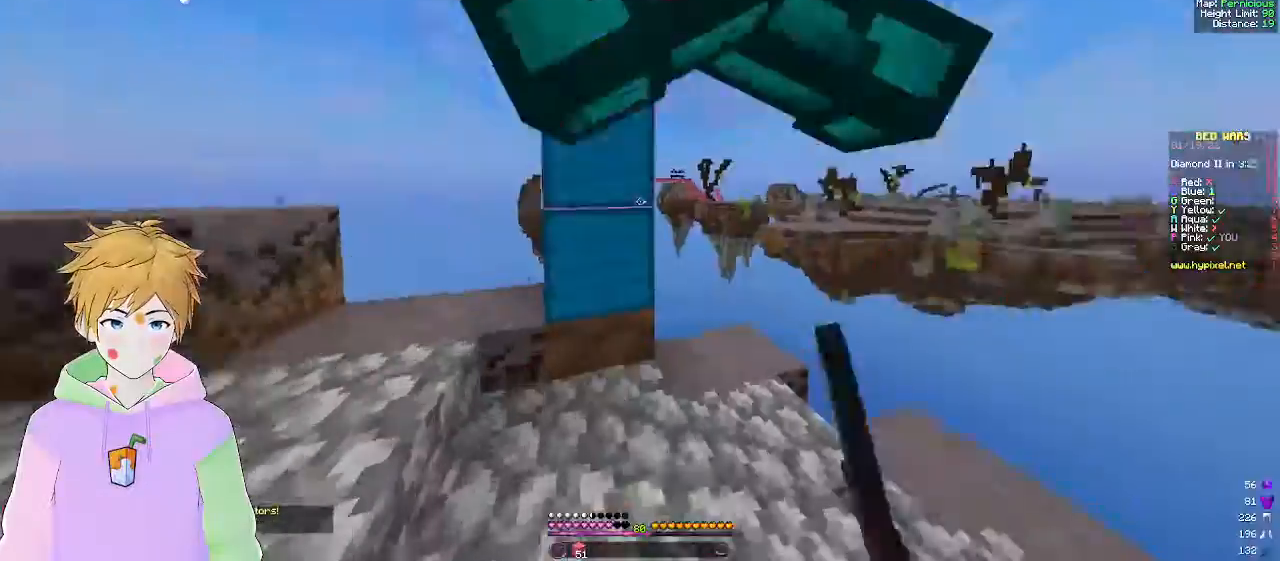
{"keys": ["w"], "mouse": ["left"], "events": [[67, "w", "down"], [83, "mouse_left", "up"], [150, "mouse_left", "down"], [183, "w", "up"], [267, "w", "down"], [283, "mouse_left", "up"], [350, "mouse_left", "down"], [350, "w", "up"], [500, "w", "down"]]}
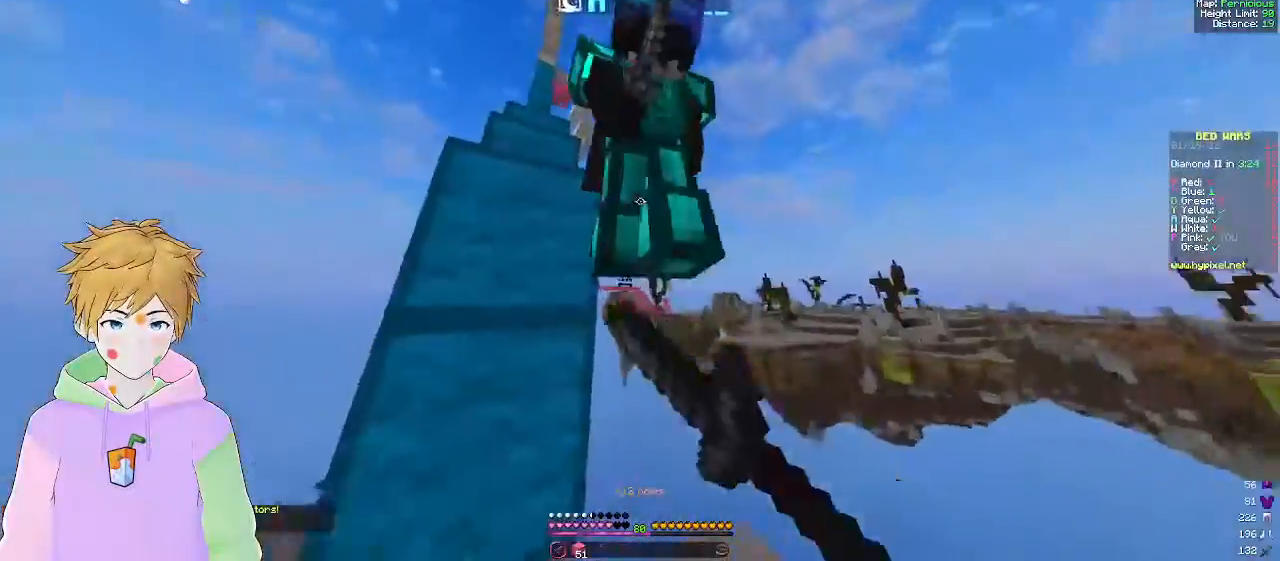
{"keys": ["d", "w"], "mouse": ["left"], "events": [[67, "w", "up"], [133, "w", "down"], [233, "w", "up"], [317, "w", "down"], [400, "w", "up"], [467, "d", "down"], [467, "w", "down"]]}
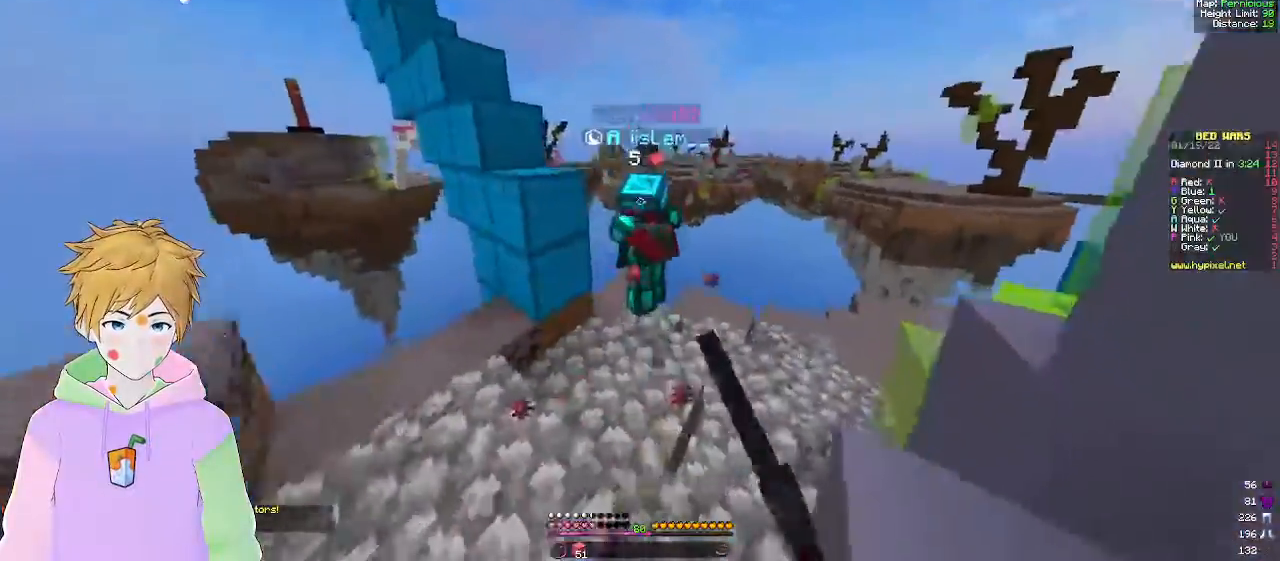
{"keys": ["w"], "mouse": ["left"], "events": [[33, "d", "up"]]}
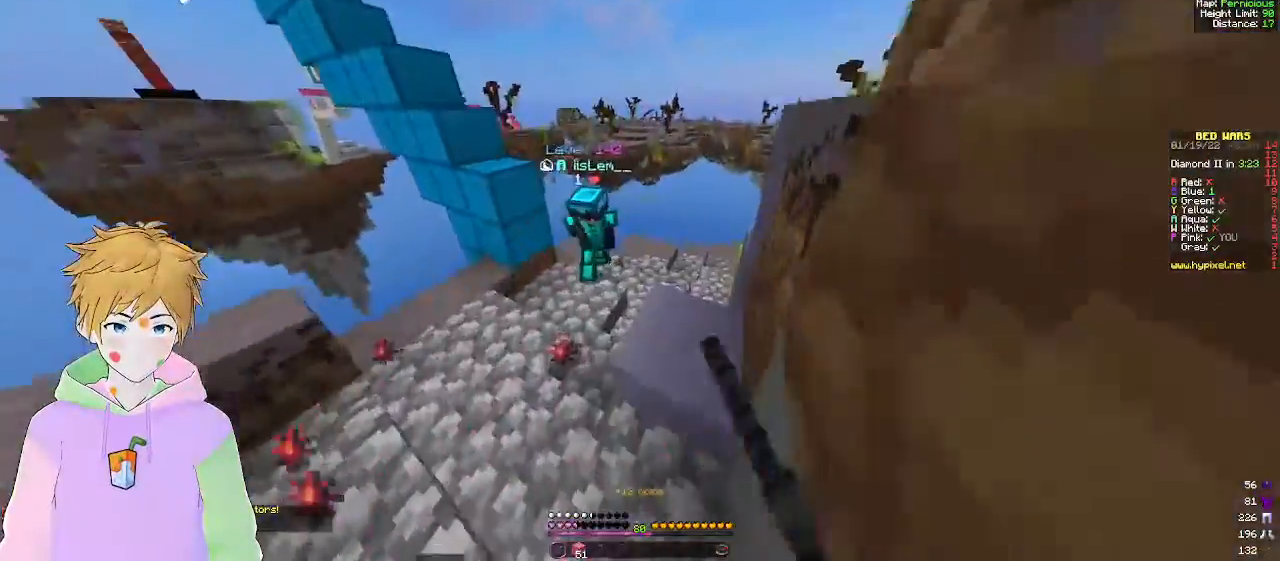
{"keys": ["w"], "mouse": ["left"], "events": [[50, "mouse_left", "up"], [217, "mouse_left", "down"], [350, "a", "down"], [483, "a", "up"]]}
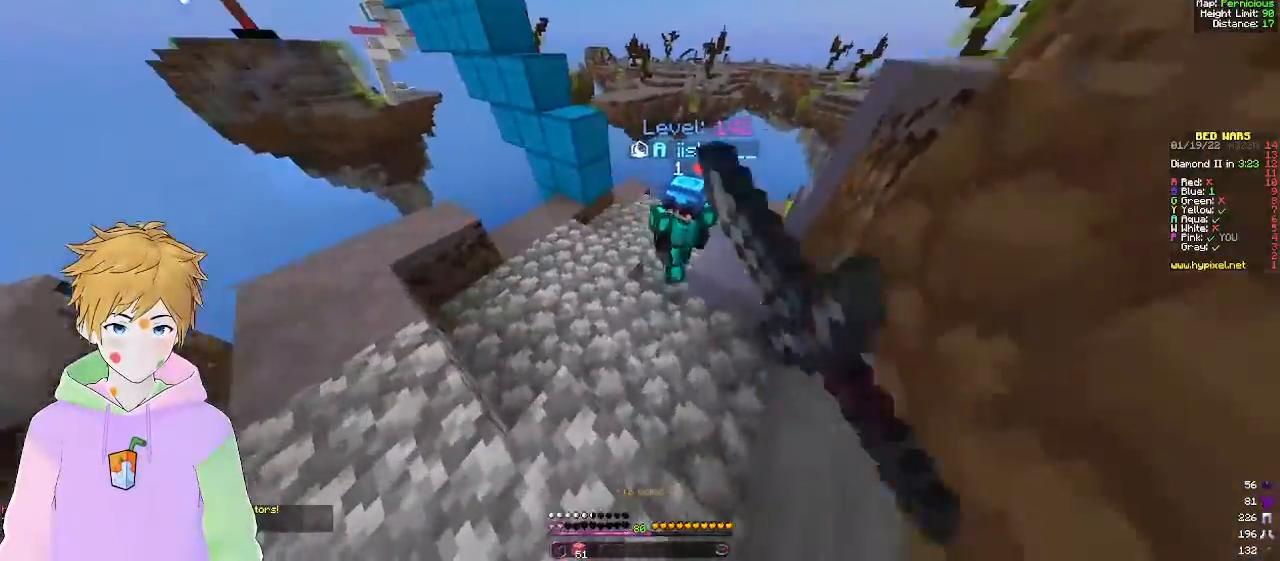
{"keys": ["w"], "mouse": ["left"], "events": [[50, "mouse_left", "up"], [67, "d", "down"], [83, "mouse_left", "down"], [283, "d", "up"]]}
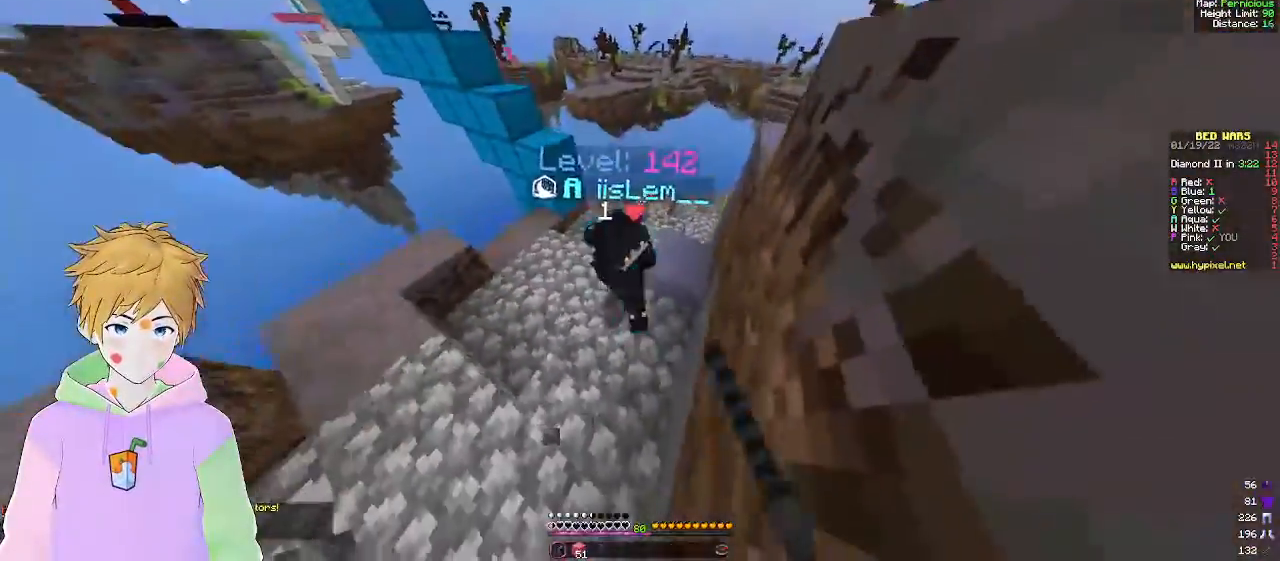
{"keys": ["w"], "mouse": [], "events": [[117, "a", "down"], [283, "mouse_left", "up"], [333, "a", "up"]]}
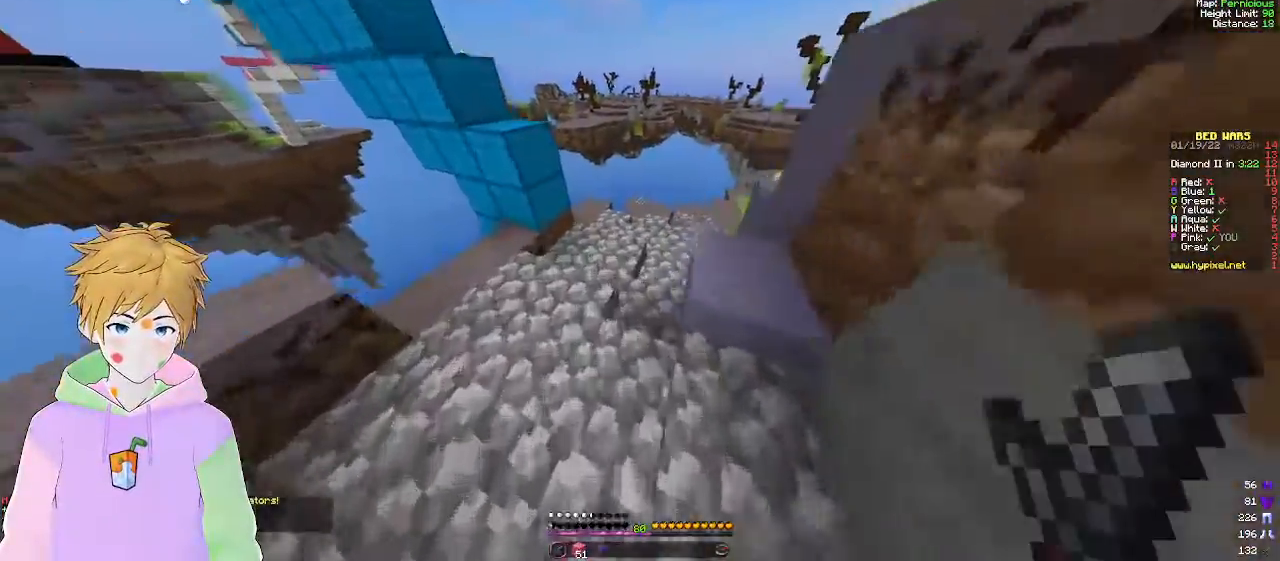
{"keys": ["w"], "mouse": [], "events": [[17, "a", "down"], [283, "a", "up"]]}
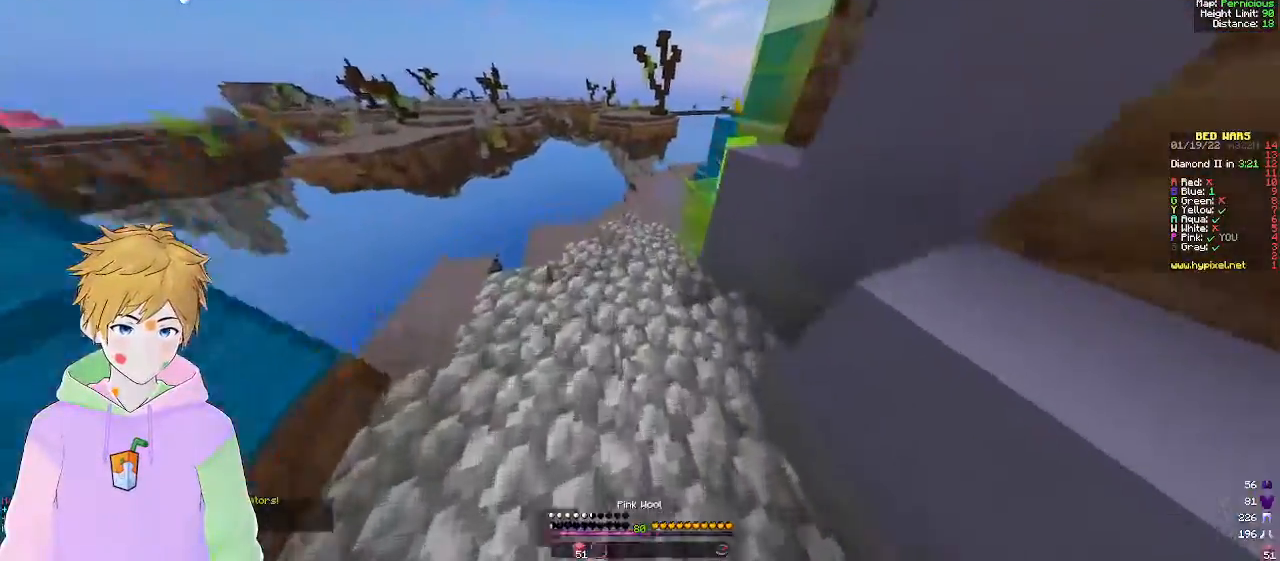
{"keys": ["w"], "mouse": [], "events": []}
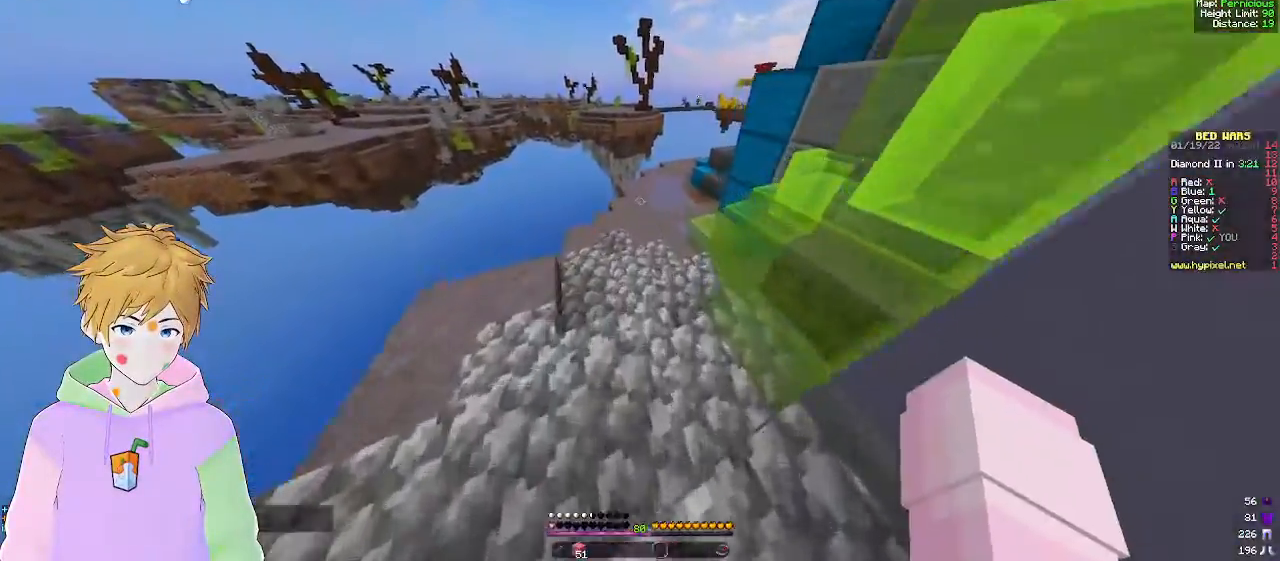
{"keys": ["w"], "mouse": [], "events": []}
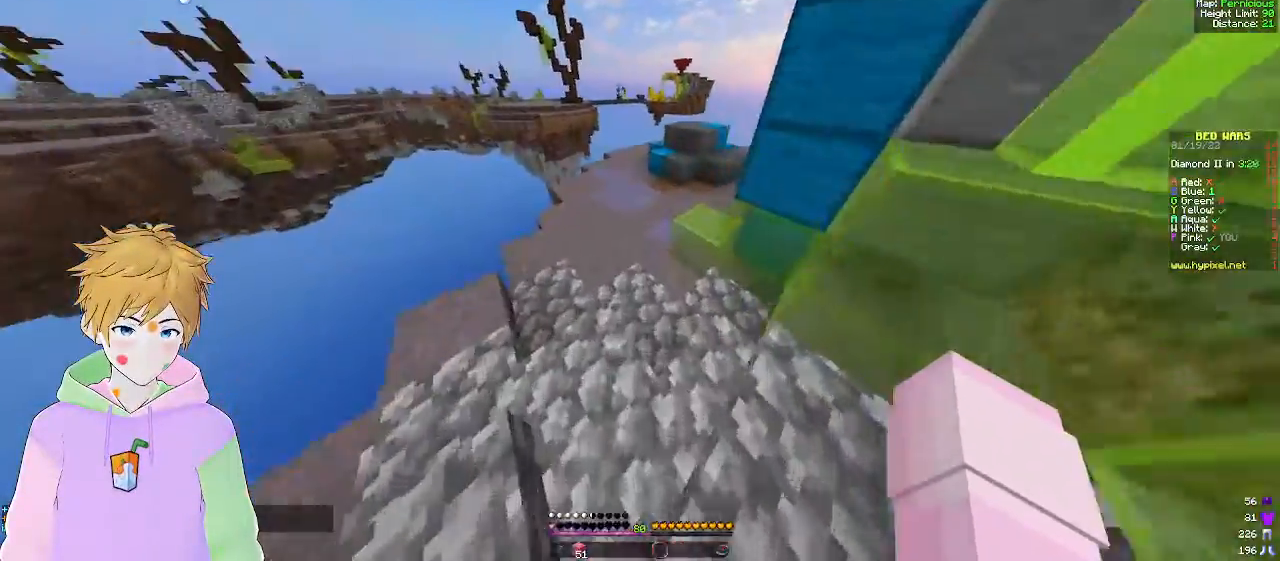
{"keys": ["w"], "mouse": [], "events": []}
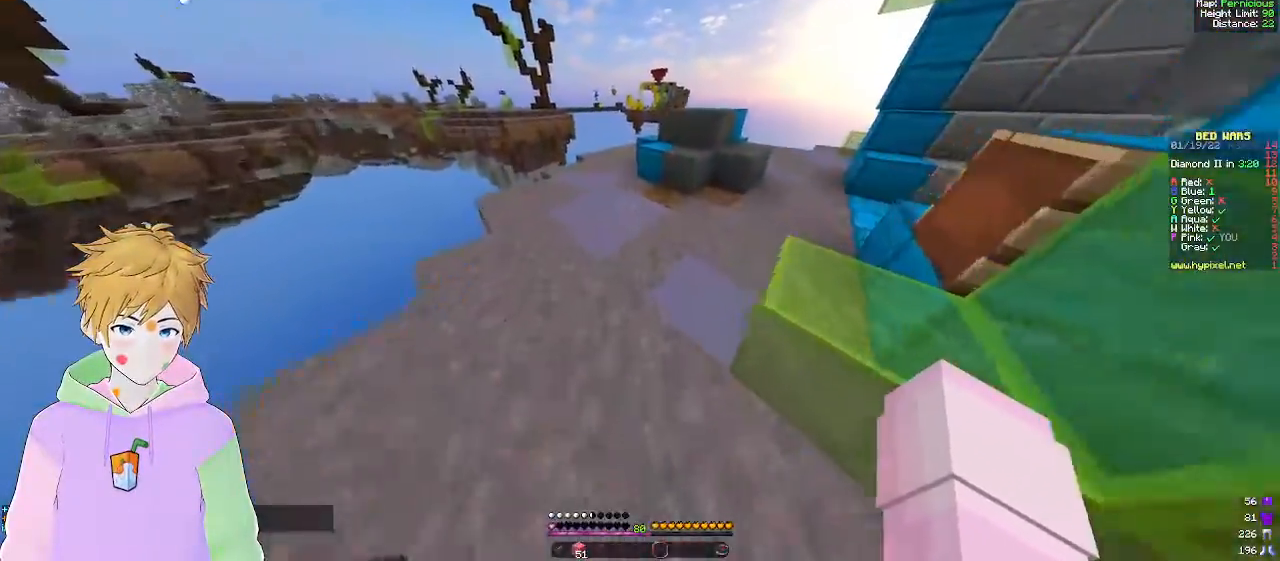
{"keys": ["w"], "mouse": [], "events": [[233, "a", "down"], [333, "a", "up"]]}
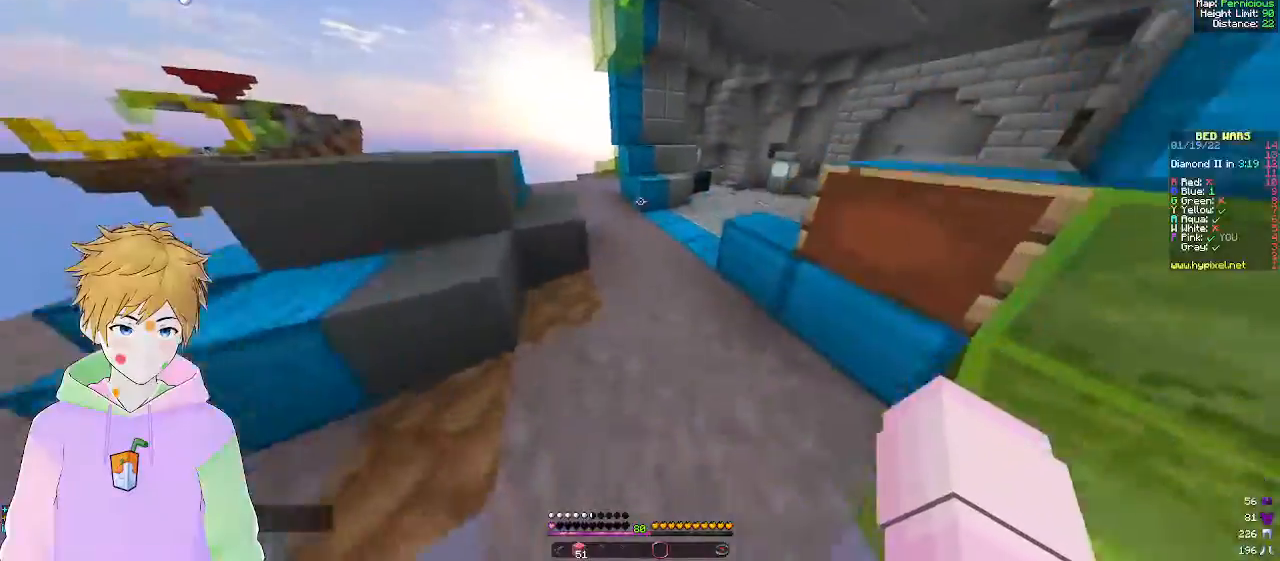
{"keys": ["w"], "mouse": [], "events": []}
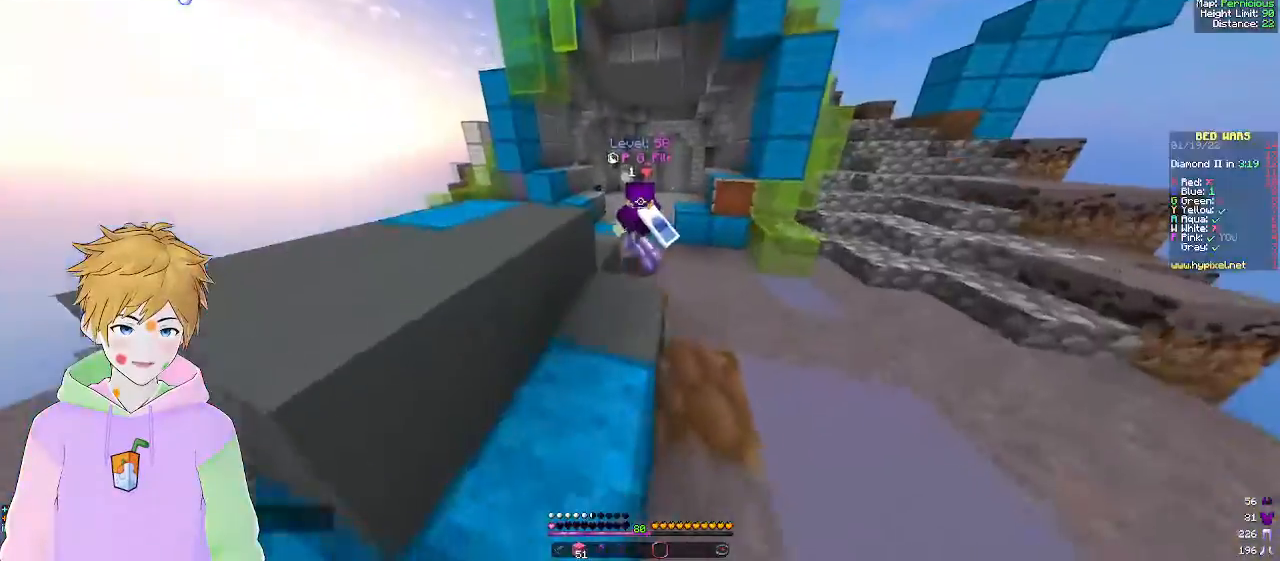
{"keys": ["w"], "mouse": [], "events": []}
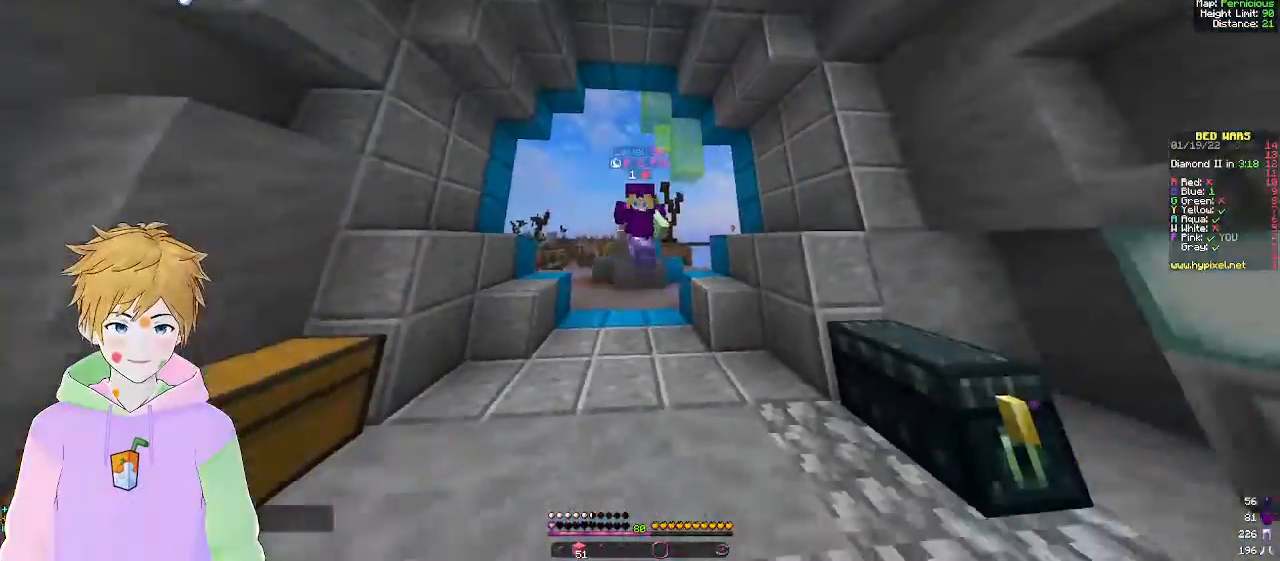
{"keys": ["w"], "mouse": [], "events": [[333, "mouse_left", "down"], [433, "mouse_left", "up"]]}
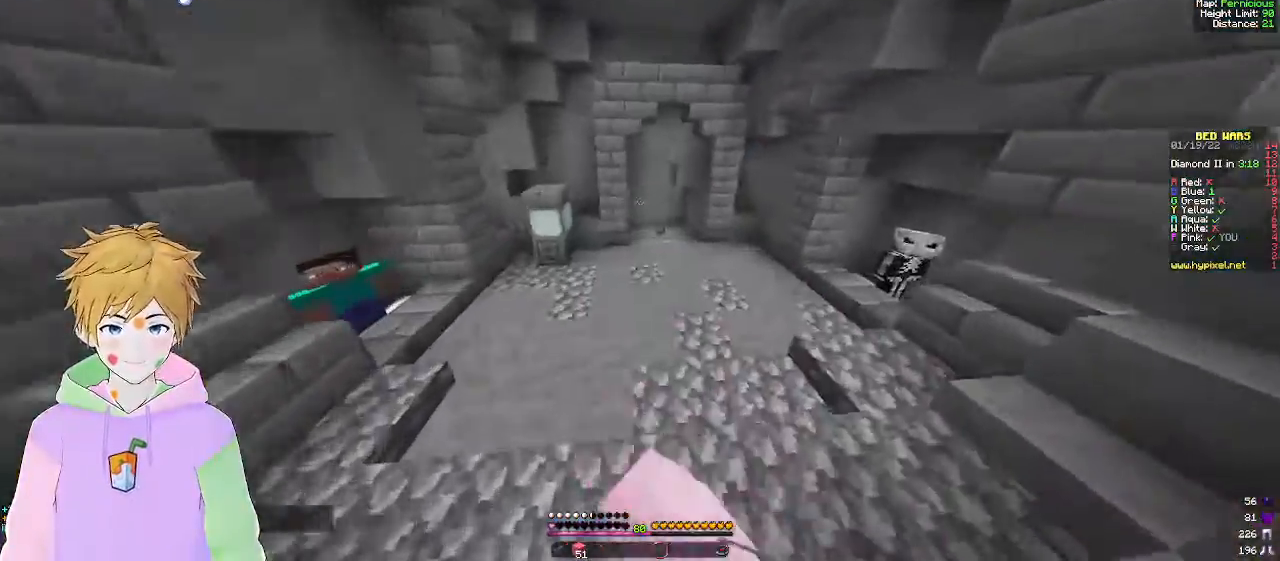
{"keys": ["w"], "mouse": [], "events": [[50, "mouse_left", "down"], [150, "mouse_left", "up"], [250, "mouse_left", "down"], [333, "mouse_left", "up"]]}
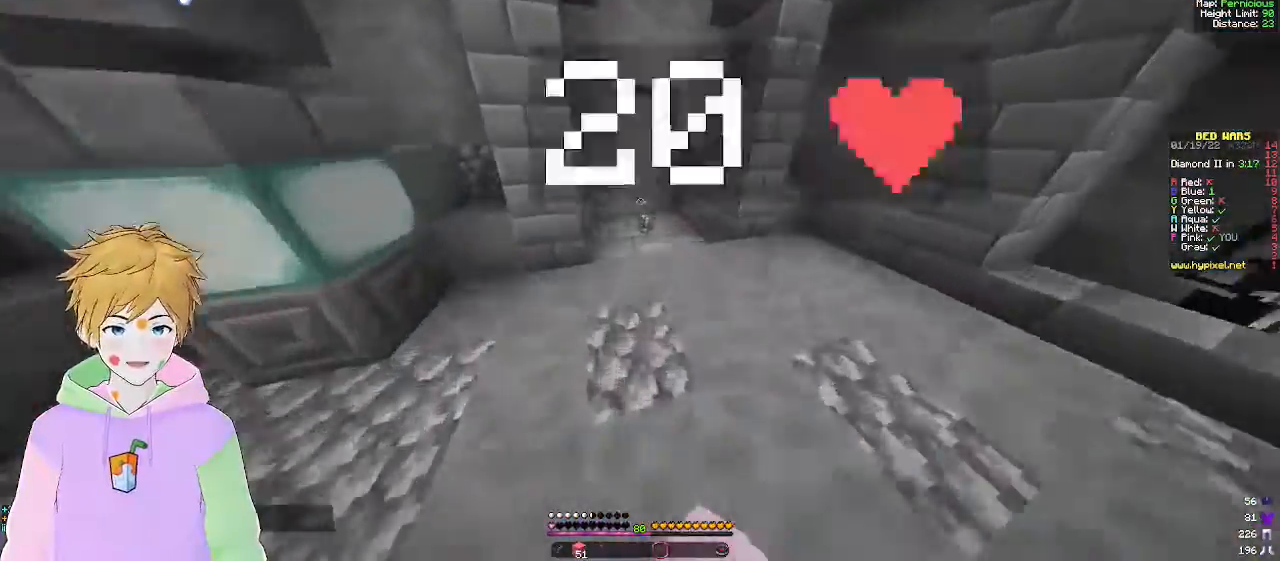
{"keys": ["a", "w"], "mouse": [], "events": [[433, "a", "down"]]}
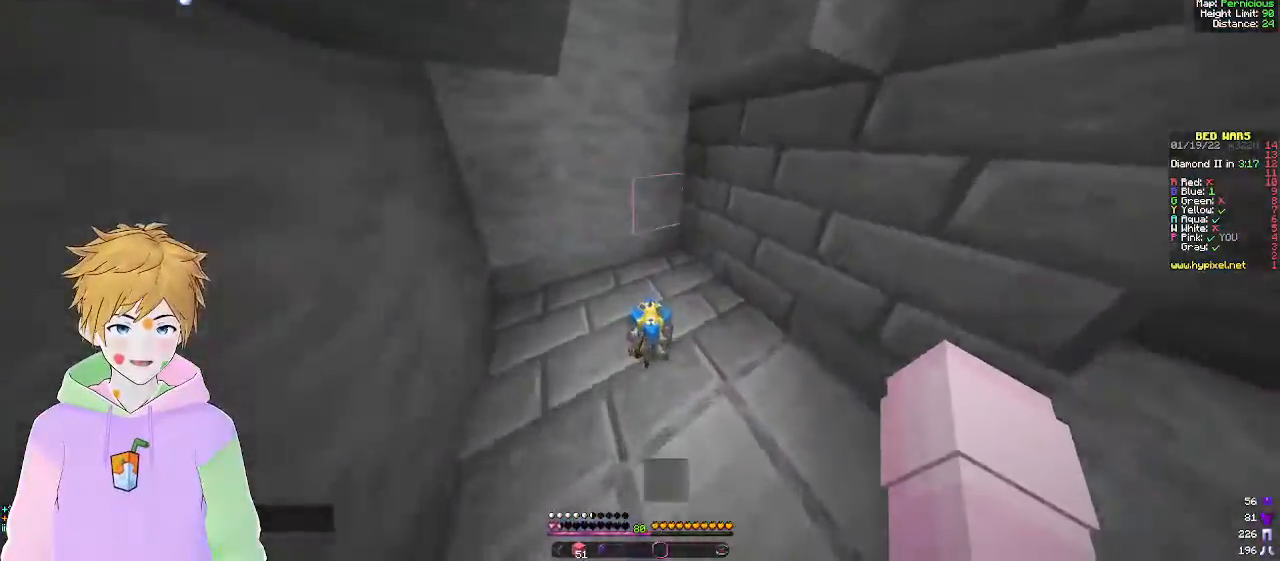
{"keys": ["d", "w"], "mouse": ["left"], "events": [[217, "a", "up"], [467, "d", "down"], [467, "mouse_left", "down"]]}
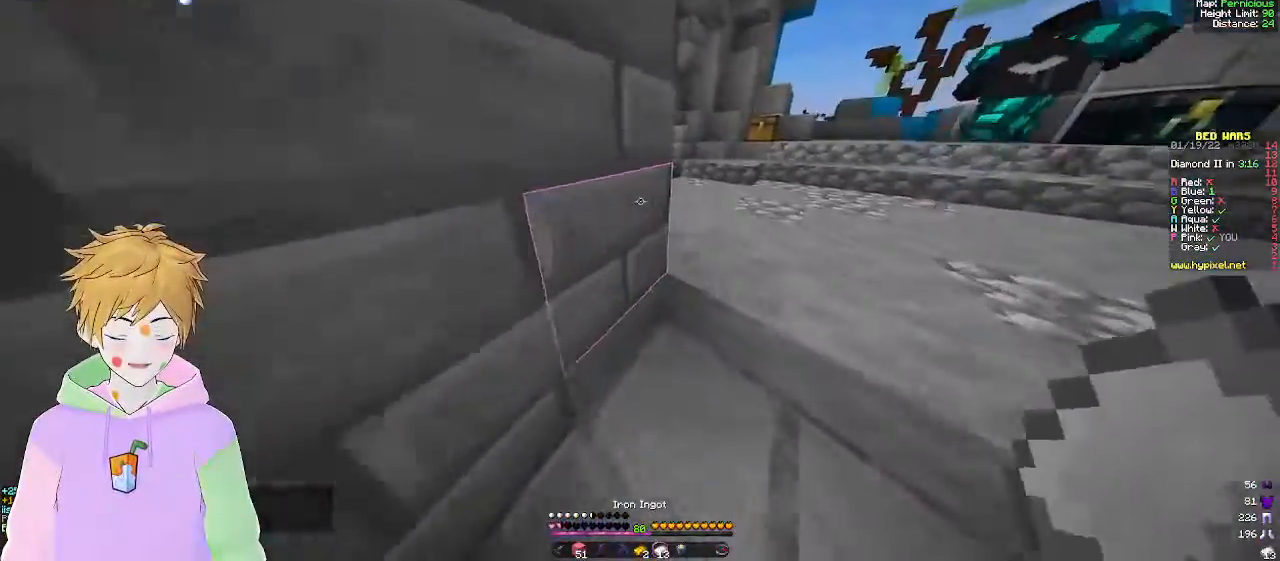
{"keys": [], "mouse": [], "events": [[100, "mouse_left", "up"], [333, "d", "up"], [367, "w", "up"]]}
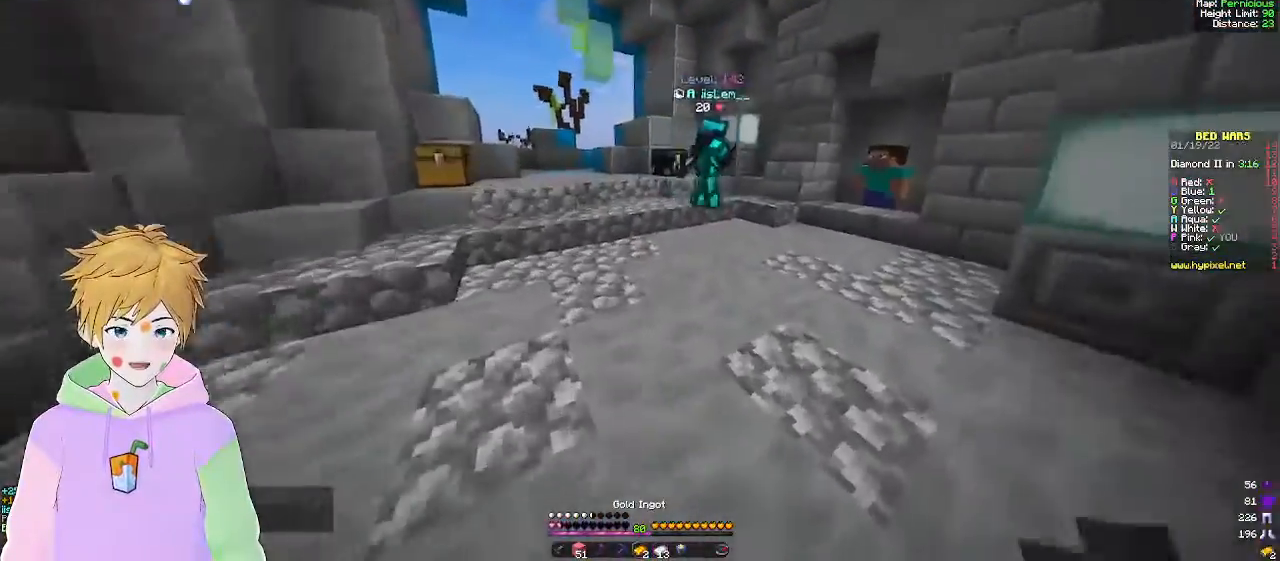
{"keys": ["d", "w"], "mouse": ["left"], "events": [[383, "d", "down"], [400, "w", "down"], [417, "mouse_left", "down"]]}
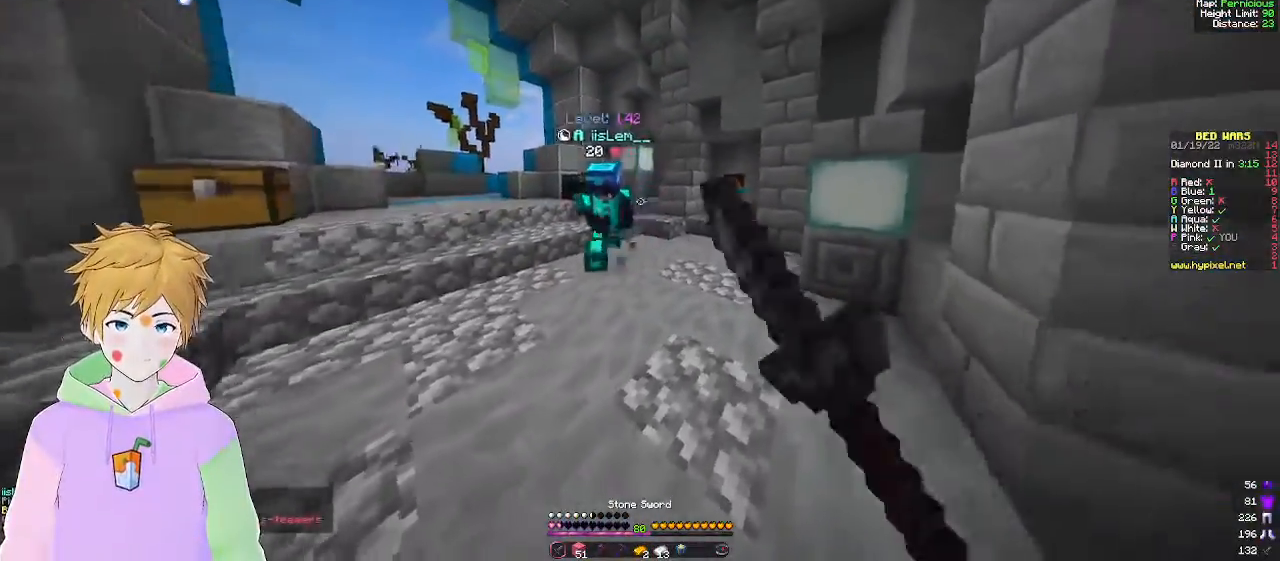
{"keys": [], "mouse": ["left"], "events": [[33, "w", "up"], [117, "d", "up"], [117, "s", "down"], [300, "s", "up"], [333, "w", "down"], [450, "w", "up"]]}
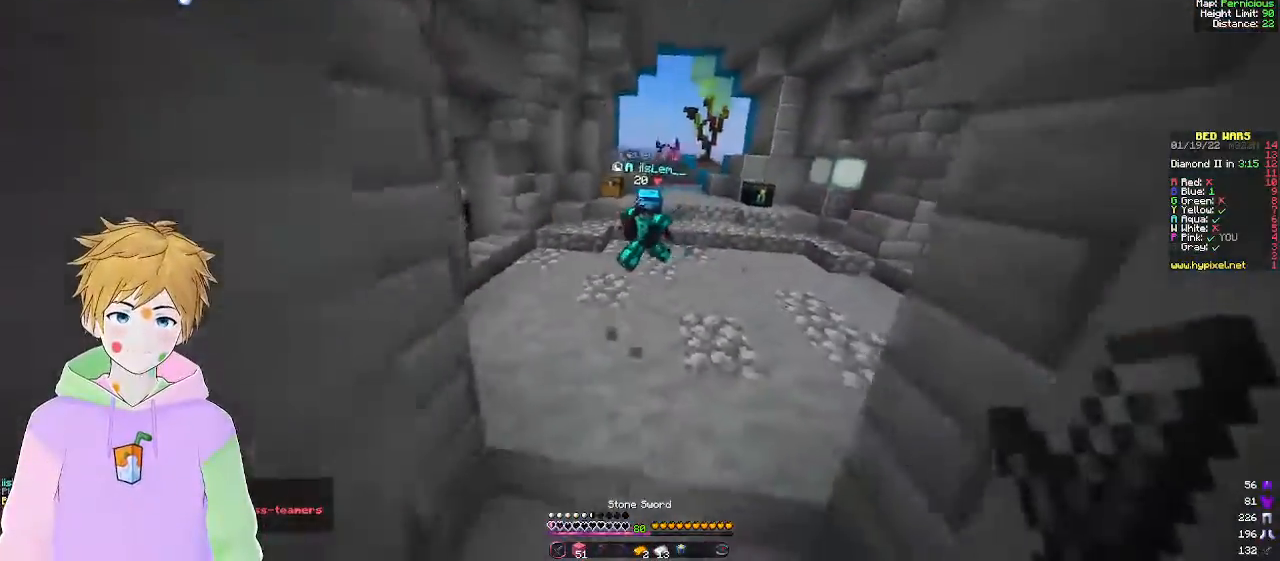
{"keys": [], "mouse": [], "events": [[33, "a", "down"], [50, "w", "down"], [167, "a", "up"], [267, "mouse_left", "up"], [333, "mouse_left", "down"], [433, "mouse_left", "up"], [483, "w", "up"]]}
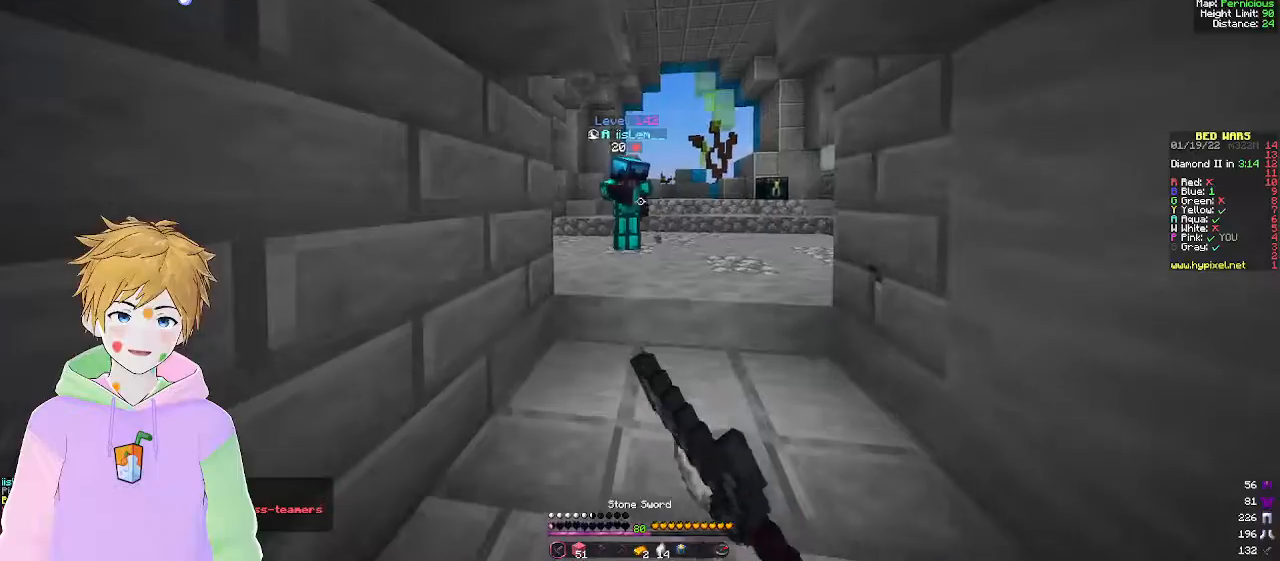
{"keys": [], "mouse": [], "events": [[117, "mouse_left", "down"], [283, "mouse_left", "up"]]}